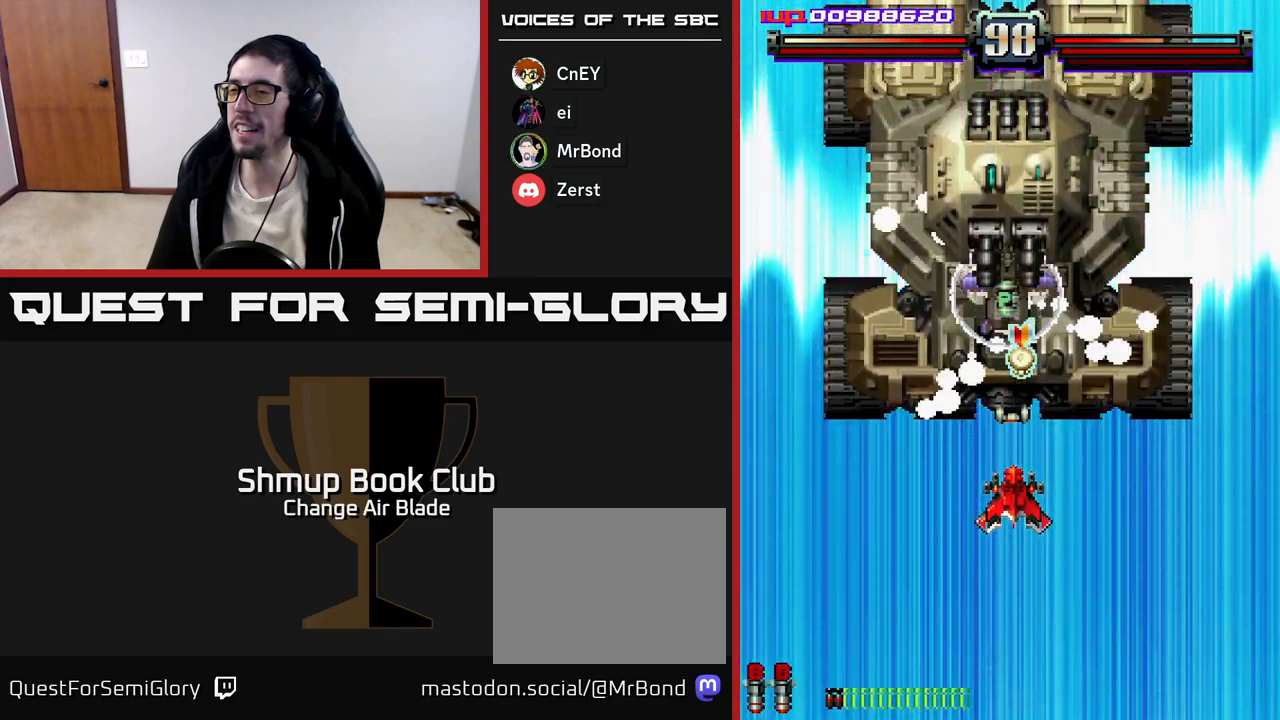
Gameplay with a controller (Xbox layout); each line is a JSON object with the inputs held at the frame after it. "events" lists button and stick changes between this image and that frame as [ms after this image, input, new state], when the widget could be followed in between.
{"buttons": ["A"], "left_stick": "center", "right_stick": "center", "events": []}
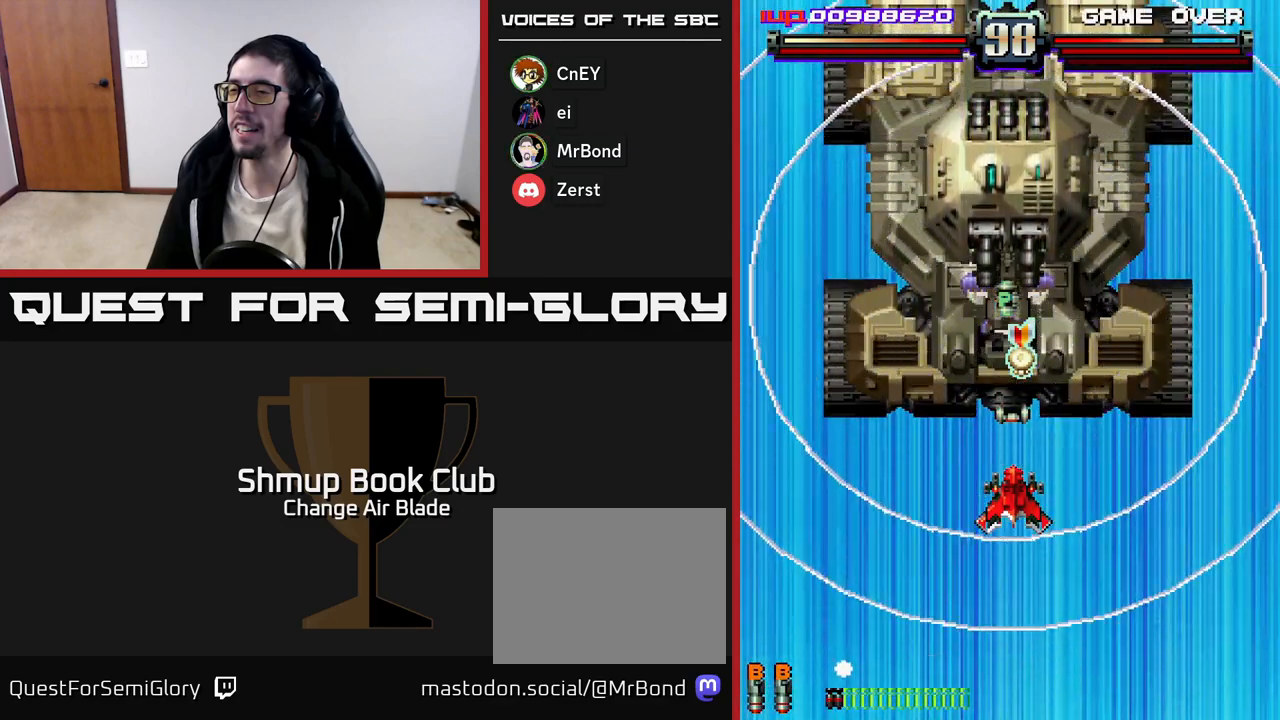
{"buttons": ["A"], "left_stick": "center", "right_stick": "center", "events": []}
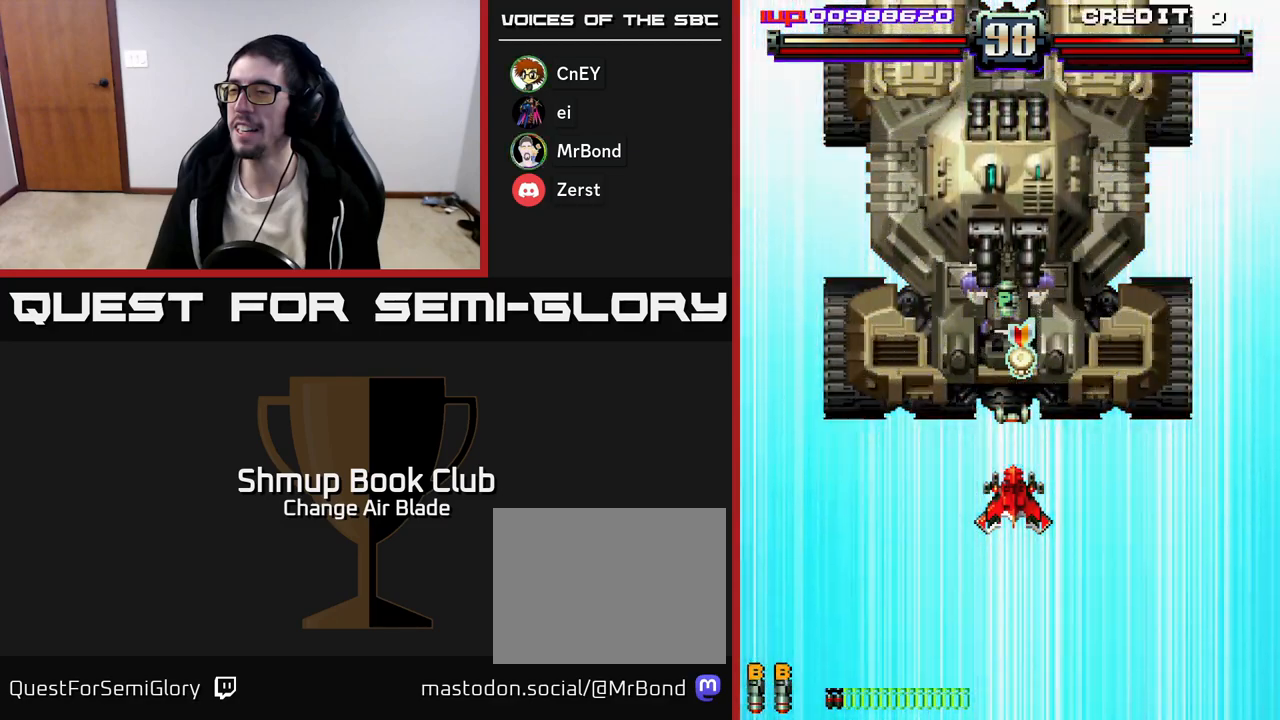
{"buttons": ["A"], "left_stick": "center", "right_stick": "center", "events": [[133, "DPAD_DOWN", "down"], [367, "DPAD_DOWN", "up"]]}
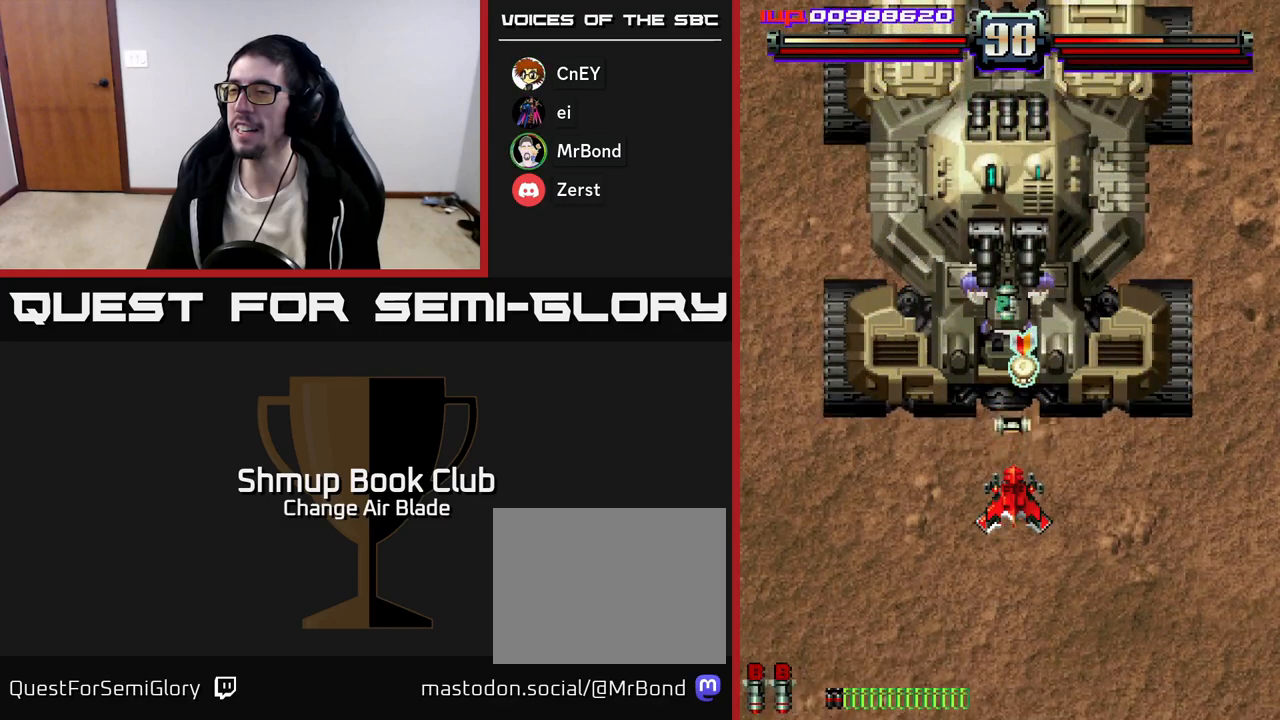
{"buttons": ["A", "DPAD_UP", "DPAD_LEFT"], "left_stick": "center", "right_stick": "center", "events": [[267, "DPAD_DOWN", "down"], [367, "DPAD_DOWN", "up"], [433, "DPAD_LEFT", "down"], [500, "DPAD_UP", "down"]]}
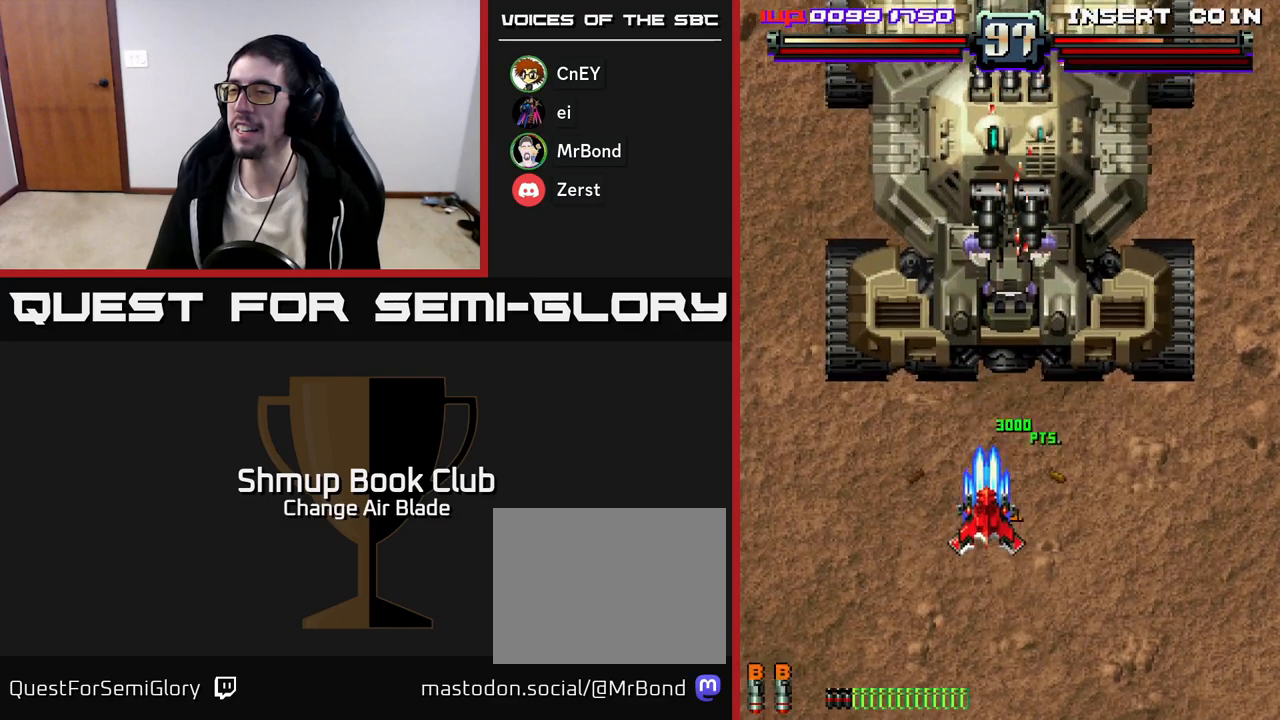
{"buttons": ["A", "DPAD_DOWN"], "left_stick": "center", "right_stick": "center", "events": [[50, "DPAD_LEFT", "up"], [100, "DPAD_RIGHT", "down"], [100, "DPAD_UP", "up"], [183, "DPAD_DOWN", "down"], [233, "DPAD_RIGHT", "up"]]}
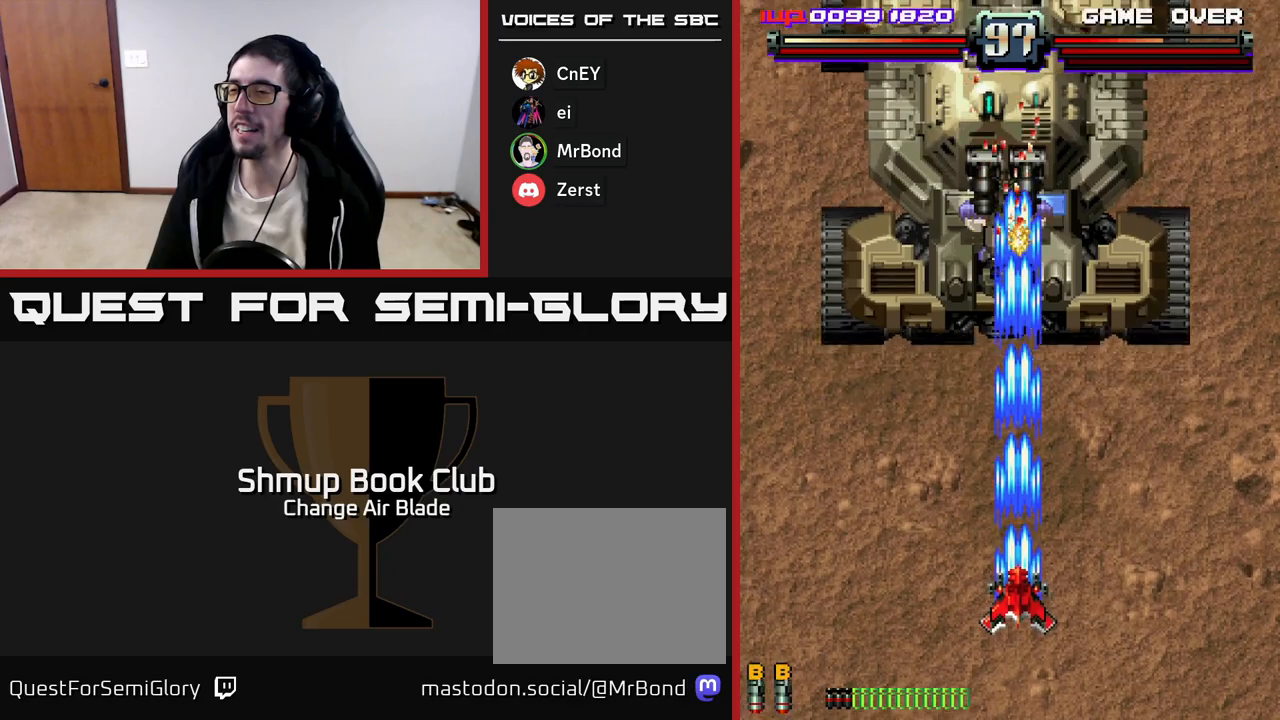
{"buttons": ["A", "DPAD_UP", "DPAD_LEFT"], "left_stick": "center", "right_stick": "center", "events": [[367, "DPAD_DOWN", "up"], [417, "DPAD_LEFT", "down"], [450, "DPAD_UP", "down"]]}
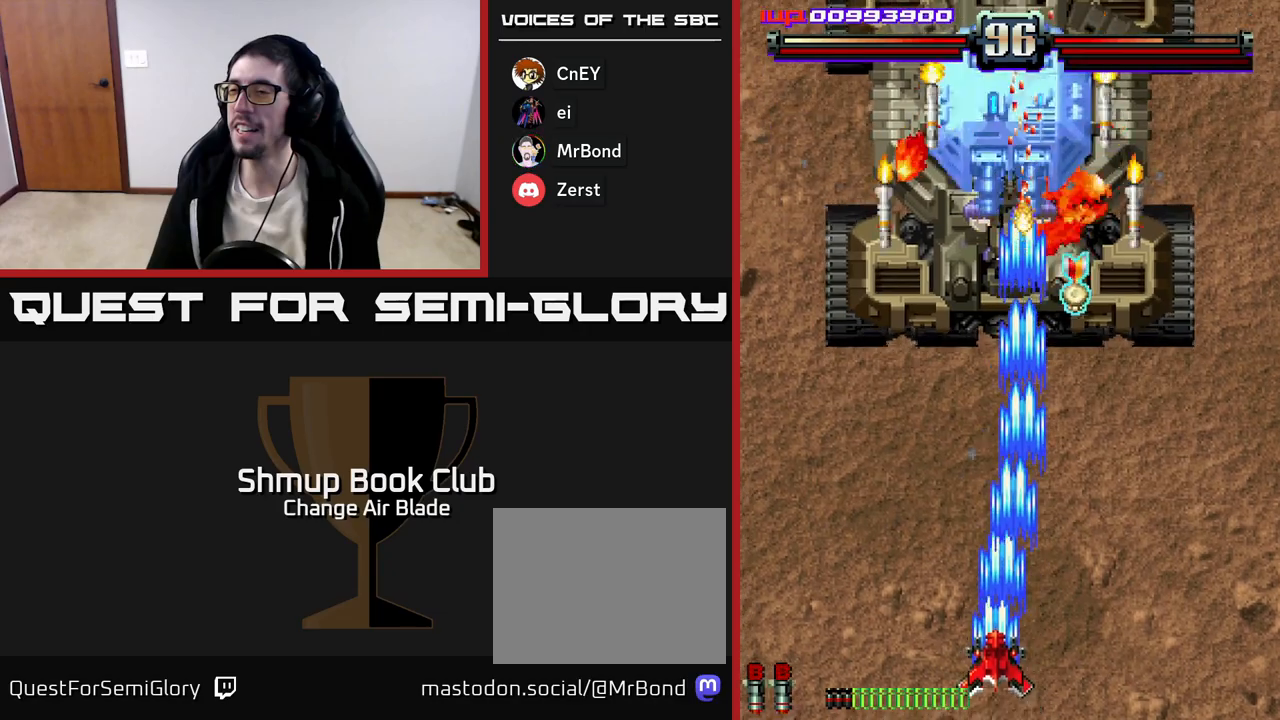
{"buttons": ["A", "DPAD_UP"], "left_stick": "center", "right_stick": "center", "events": [[33, "DPAD_LEFT", "up"], [133, "DPAD_RIGHT", "down"], [200, "DPAD_UP", "up"], [400, "DPAD_RIGHT", "up"], [400, "DPAD_UP", "down"]]}
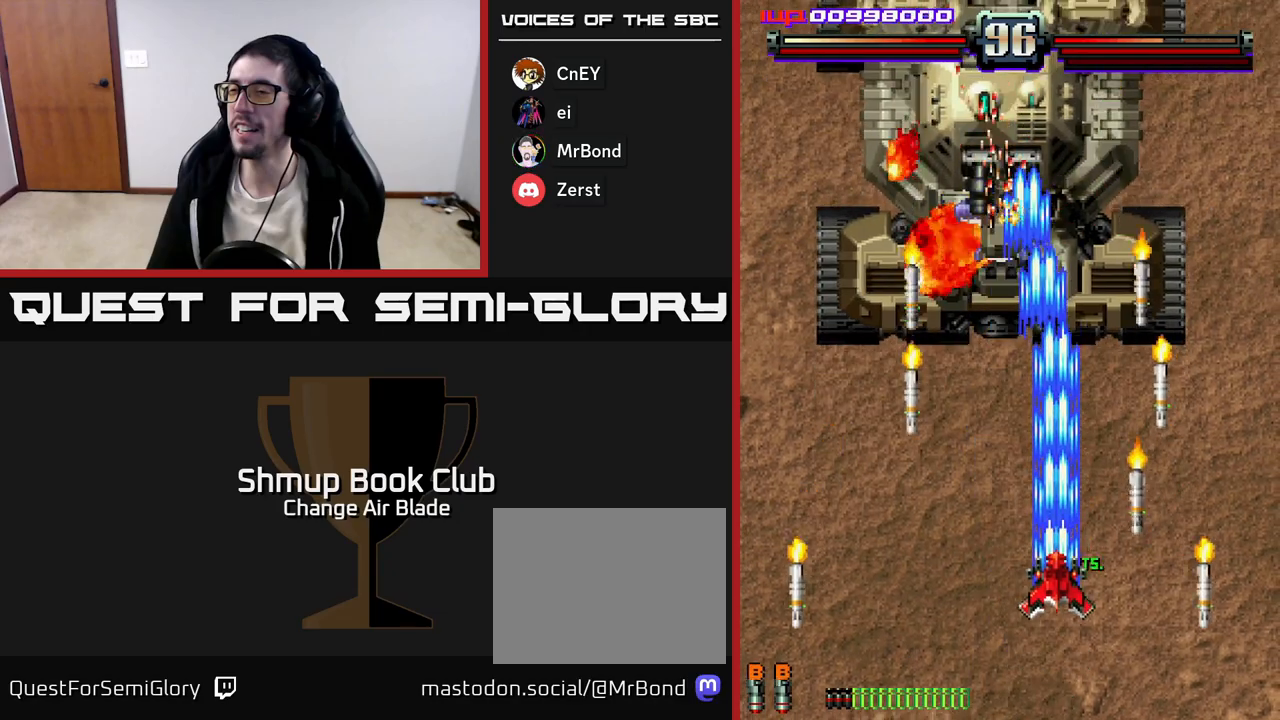
{"buttons": ["A", "DPAD_LEFT"], "left_stick": "center", "right_stick": "center", "events": [[67, "DPAD_LEFT", "down"], [83, "DPAD_UP", "up"], [167, "DPAD_DOWN", "down"], [267, "DPAD_LEFT", "up"], [467, "DPAD_DOWN", "up"], [483, "DPAD_LEFT", "down"]]}
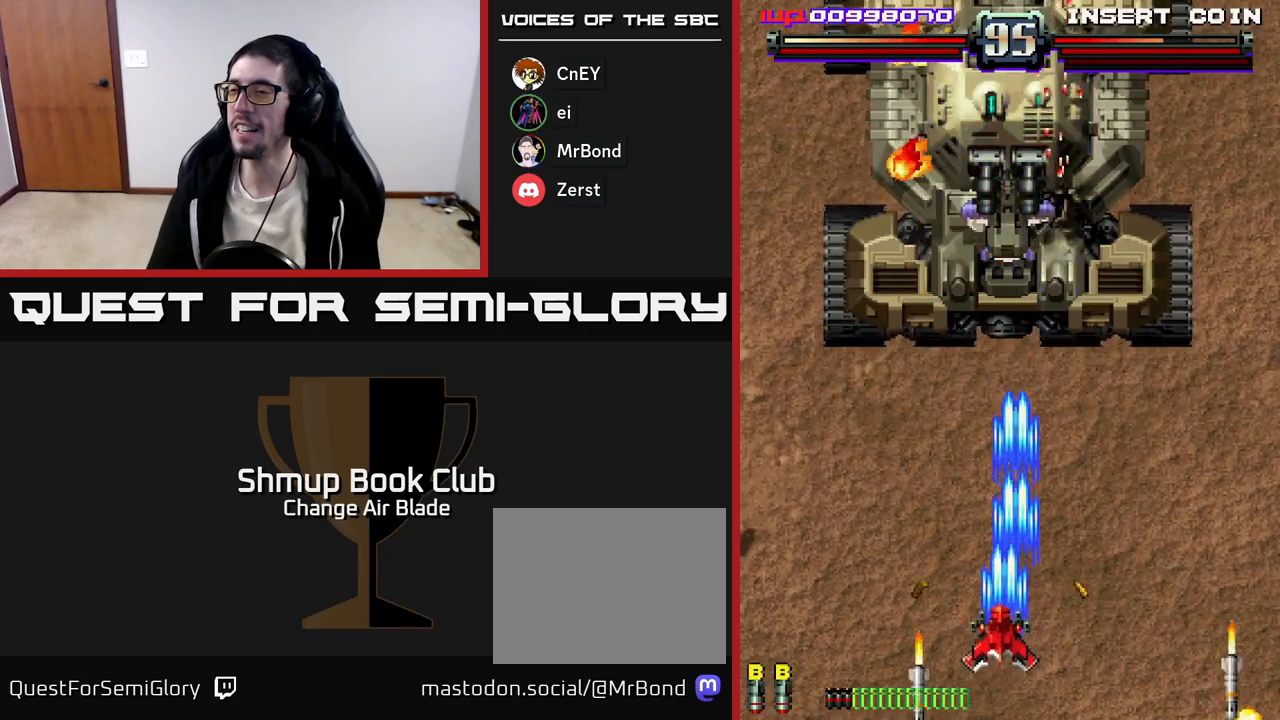
{"buttons": ["A", "DPAD_UP"], "left_stick": "center", "right_stick": "center", "events": [[17, "DPAD_UP", "down"], [167, "DPAD_LEFT", "up"]]}
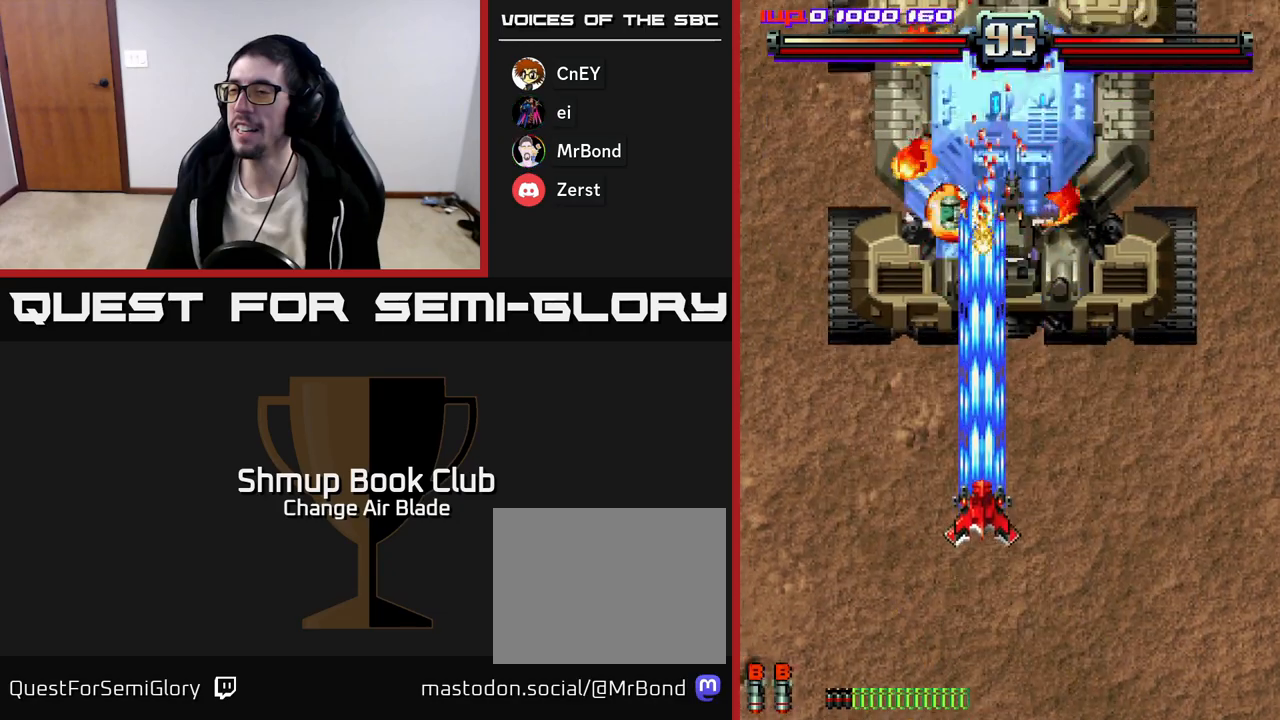
{"buttons": ["A", "DPAD_DOWN", "DPAD_LEFT"], "left_stick": "center", "right_stick": "center", "events": [[133, "DPAD_UP", "up"], [217, "DPAD_DOWN", "down"], [317, "DPAD_RIGHT", "down"], [450, "DPAD_RIGHT", "up"], [483, "DPAD_LEFT", "down"]]}
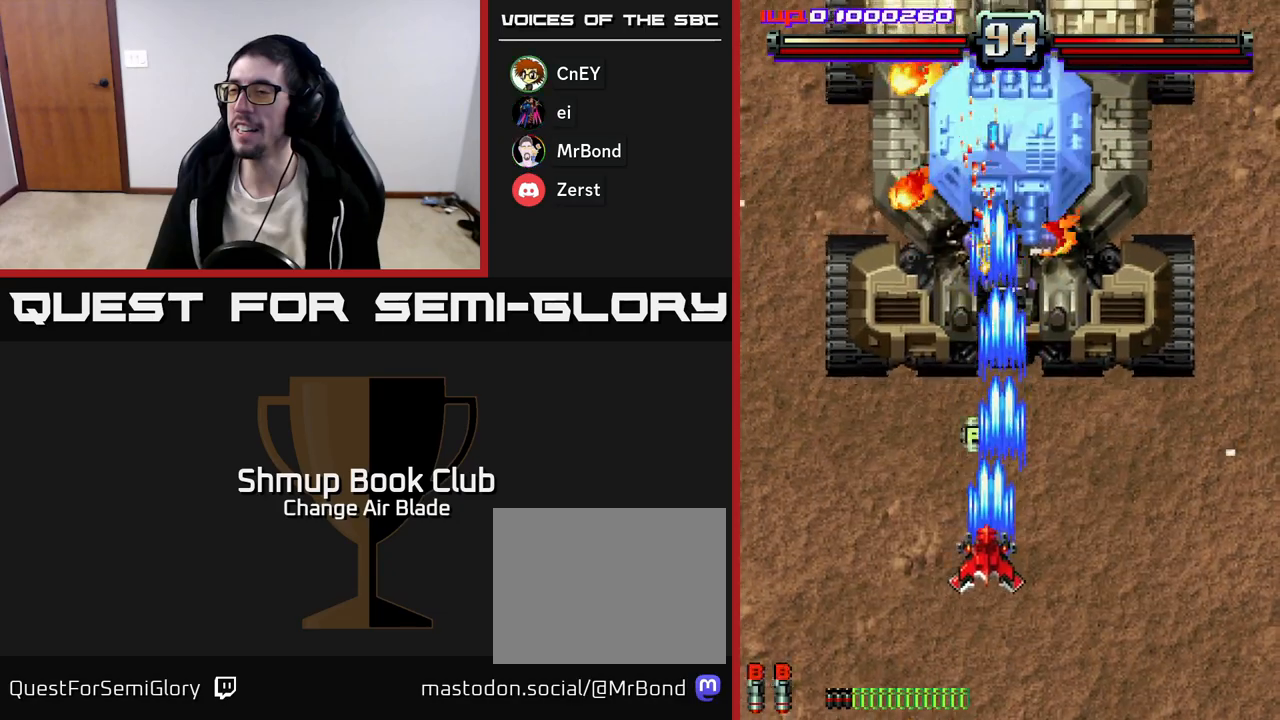
{"buttons": ["A", "DPAD_DOWN"], "left_stick": "center", "right_stick": "center", "events": [[33, "DPAD_DOWN", "up"], [117, "DPAD_UP", "down"], [133, "DPAD_LEFT", "up"], [183, "DPAD_RIGHT", "down"], [333, "DPAD_UP", "up"], [400, "DPAD_DOWN", "down"], [433, "DPAD_RIGHT", "up"]]}
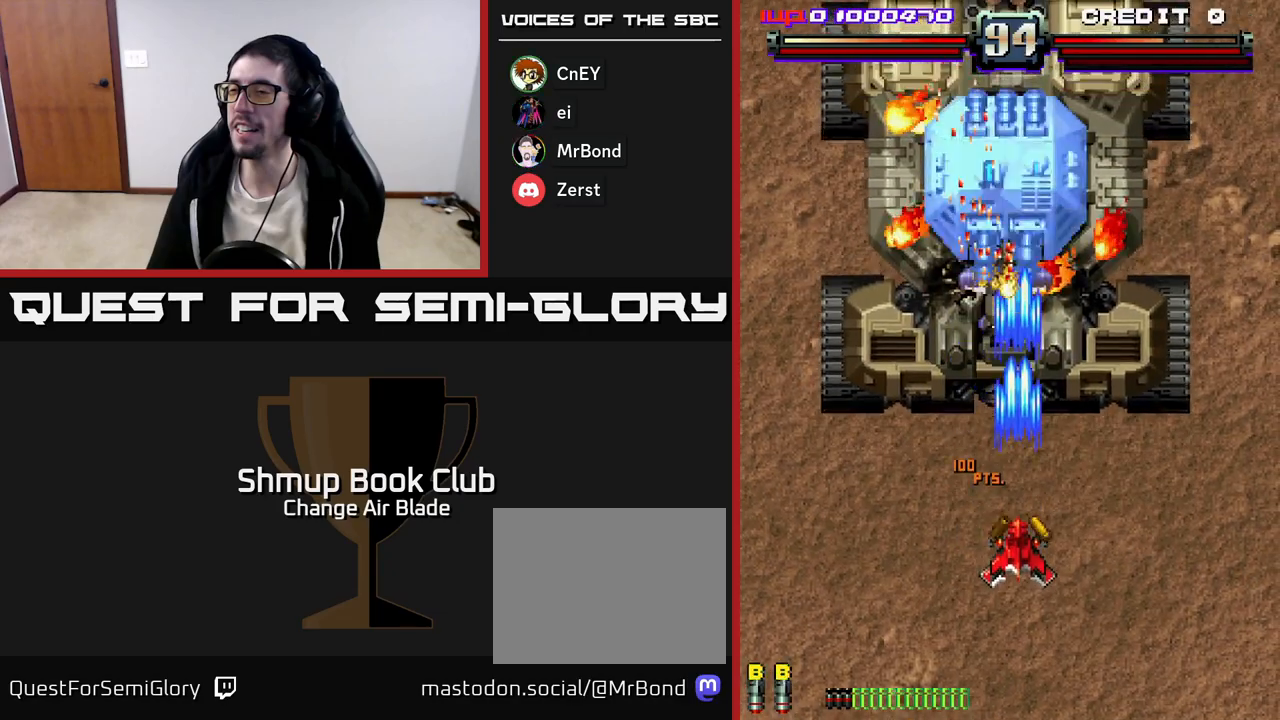
{"buttons": ["A", "DPAD_LEFT"], "left_stick": "center", "right_stick": "center", "events": [[167, "DPAD_RIGHT", "down"], [333, "DPAD_RIGHT", "up"], [483, "DPAD_DOWN", "up"], [500, "DPAD_LEFT", "down"]]}
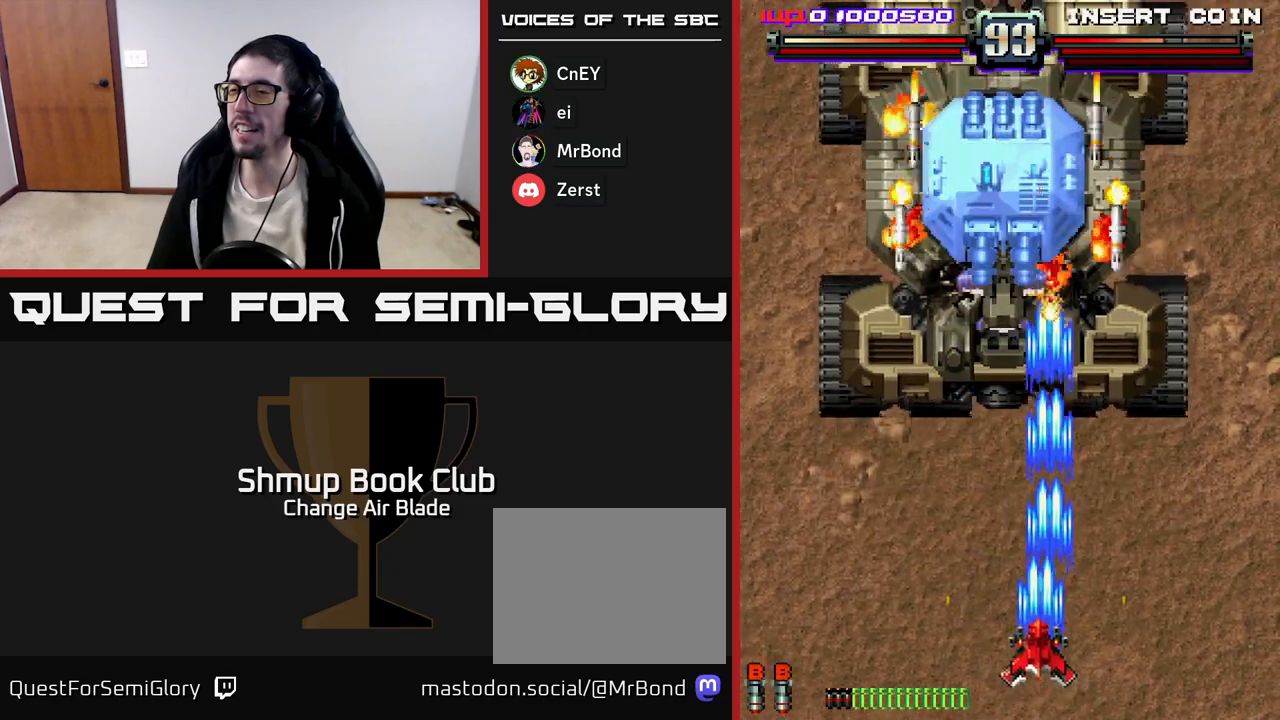
{"buttons": ["A", "DPAD_LEFT"], "left_stick": "center", "right_stick": "center", "events": [[33, "DPAD_UP", "down"], [317, "DPAD_LEFT", "up"], [367, "DPAD_RIGHT", "down"], [433, "DPAD_RIGHT", "up"], [450, "DPAD_UP", "up"], [500, "DPAD_LEFT", "down"]]}
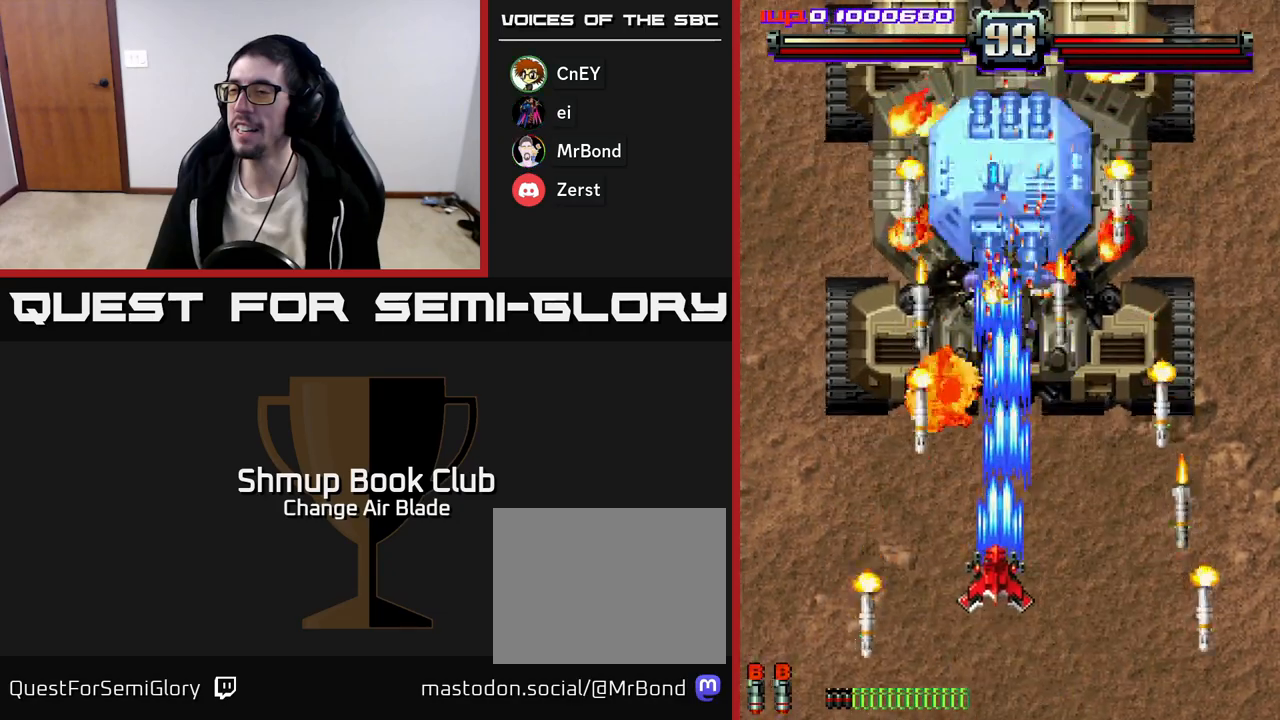
{"buttons": ["A", "DPAD_LEFT"], "left_stick": "center", "right_stick": "center", "events": [[17, "DPAD_DOWN", "down"], [100, "DPAD_LEFT", "up"], [167, "DPAD_RIGHT", "down"], [433, "DPAD_RIGHT", "up"], [467, "DPAD_DOWN", "up"], [467, "DPAD_LEFT", "down"]]}
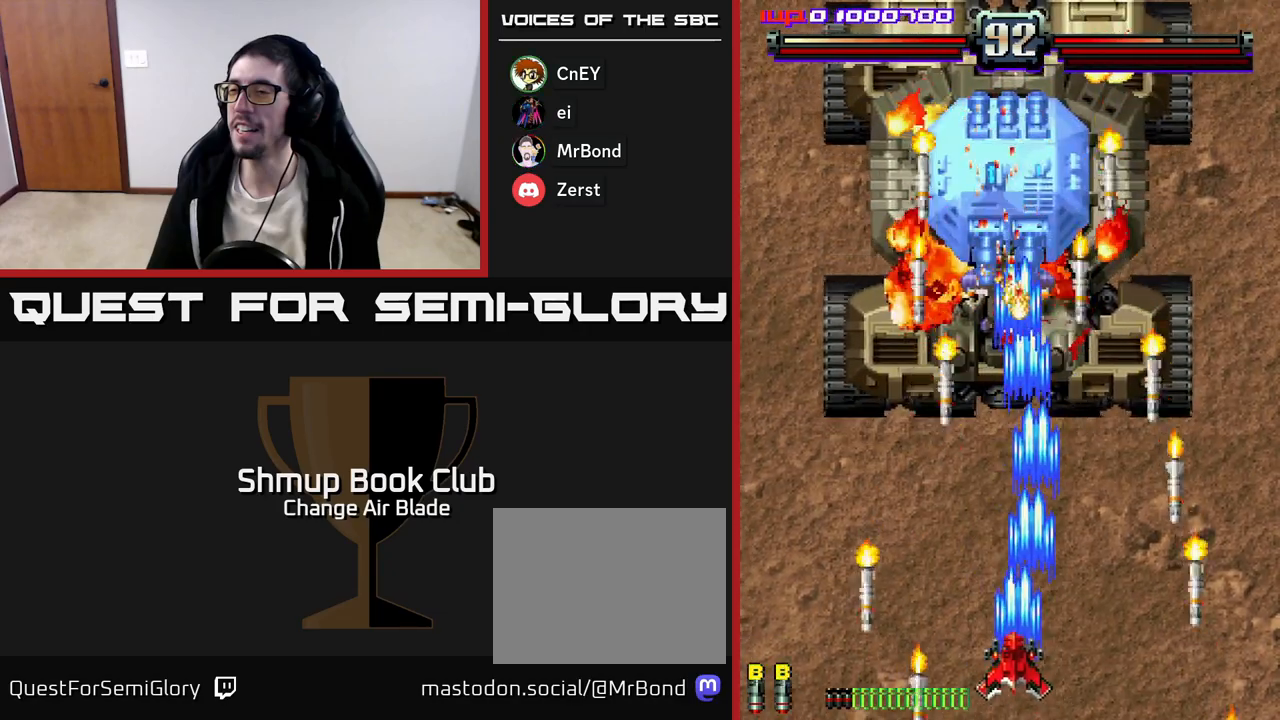
{"buttons": ["A", "DPAD_LEFT"], "left_stick": "center", "right_stick": "center", "events": [[167, "DPAD_LEFT", "up"], [217, "DPAD_RIGHT", "down"], [467, "DPAD_RIGHT", "up"], [500, "DPAD_LEFT", "down"]]}
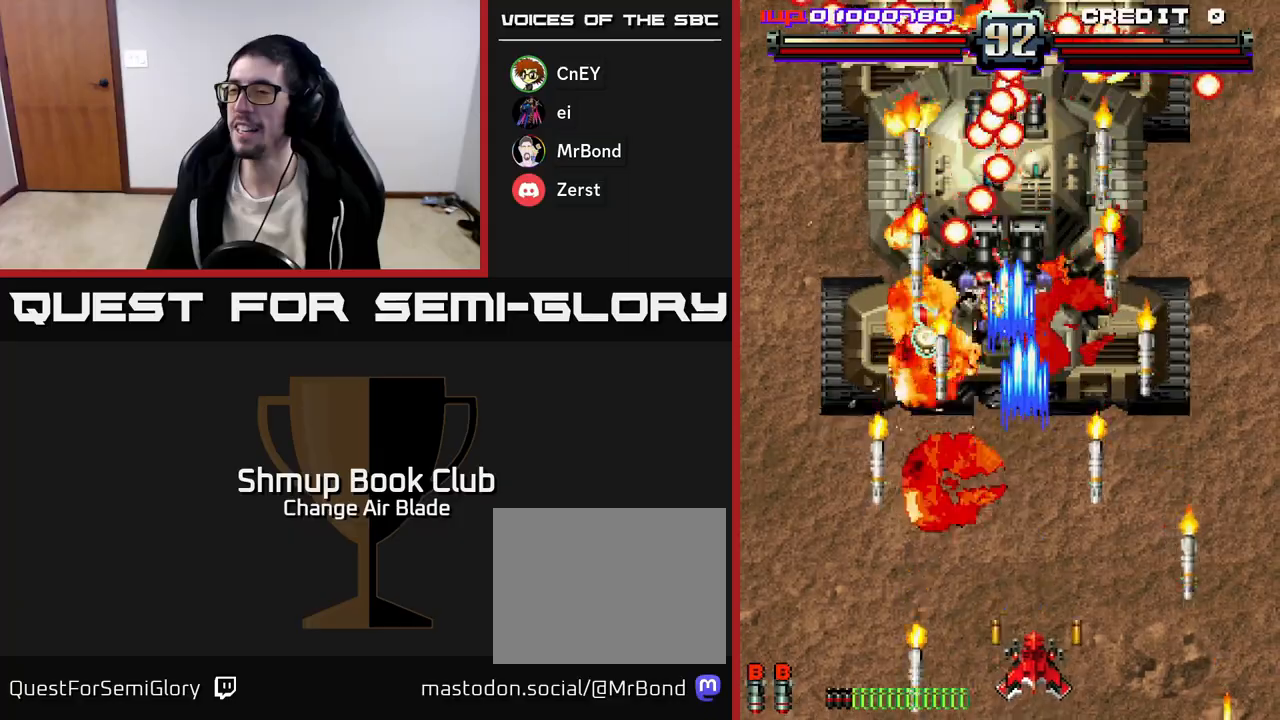
{"buttons": ["A", "DPAD_RIGHT"], "left_stick": "center", "right_stick": "center", "events": [[250, "DPAD_LEFT", "up"], [283, "DPAD_RIGHT", "down"]]}
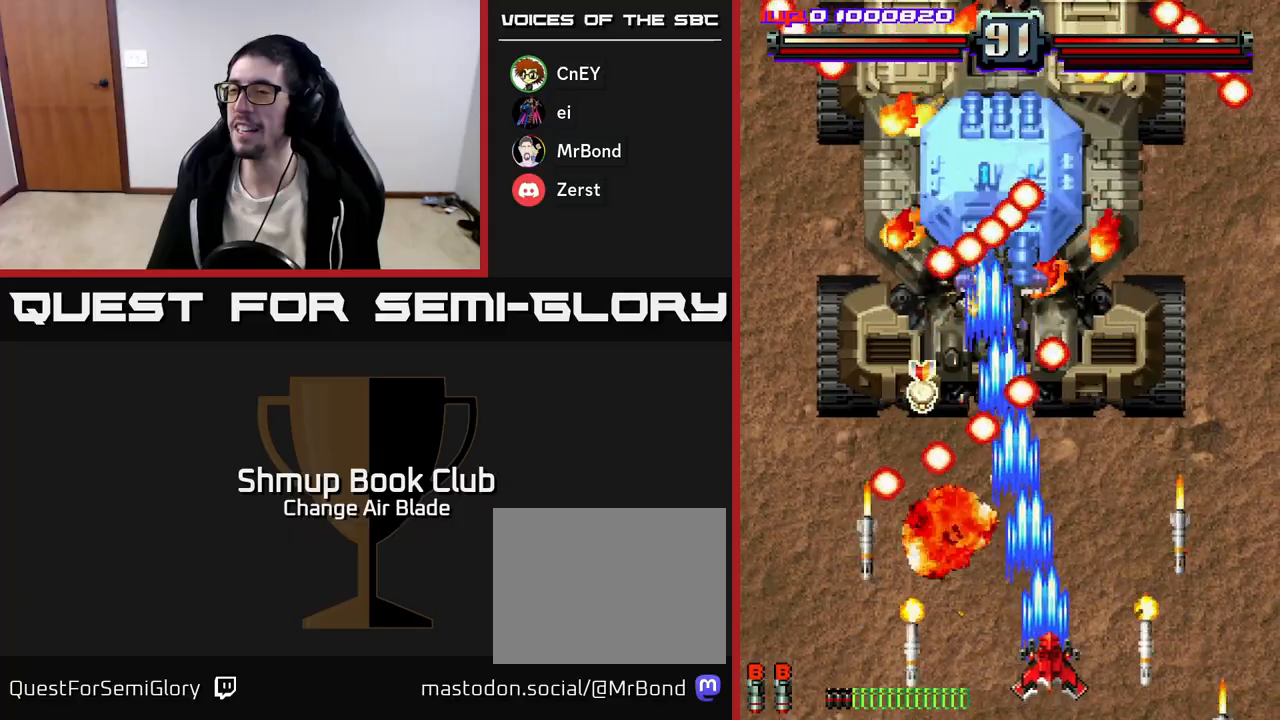
{"buttons": ["A", "DPAD_LEFT"], "left_stick": "center", "right_stick": "center", "events": [[50, "DPAD_RIGHT", "up"], [83, "DPAD_LEFT", "down"], [183, "DPAD_LEFT", "up"], [233, "DPAD_RIGHT", "down"], [250, "DPAD_RIGHT", "up"], [467, "DPAD_LEFT", "down"]]}
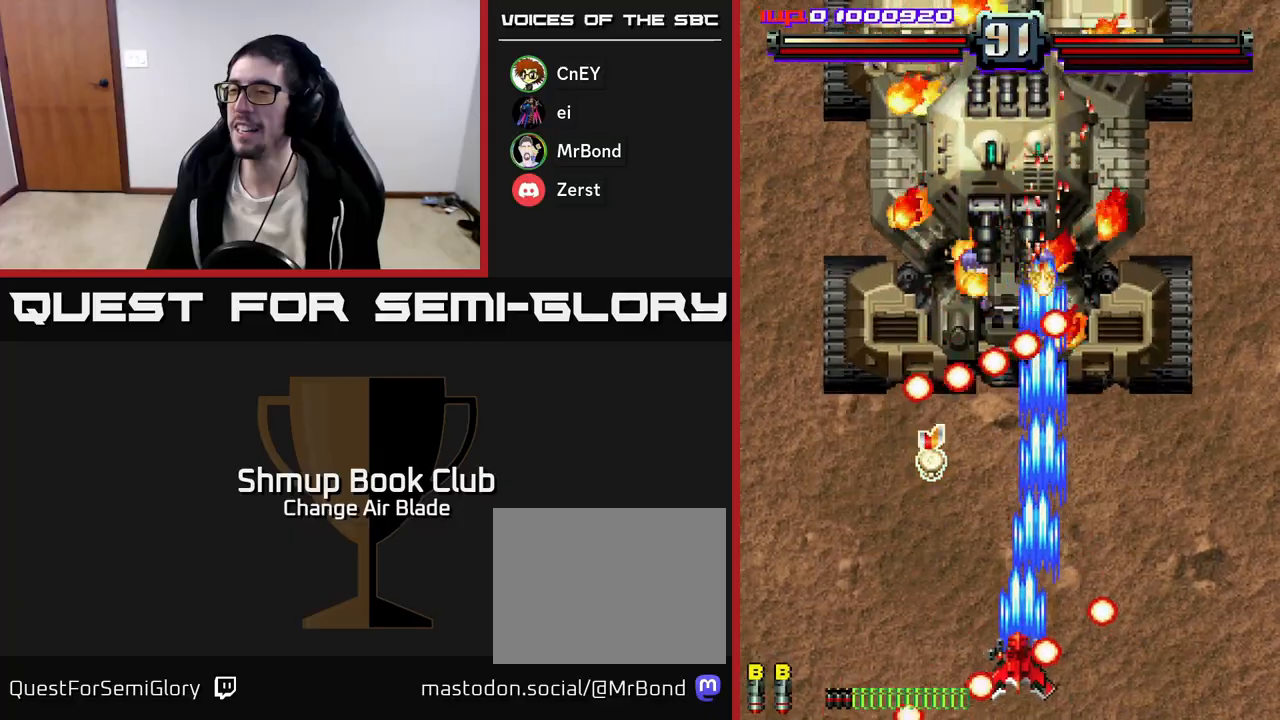
{"buttons": ["A", "DPAD_UP"], "left_stick": "center", "right_stick": "center", "events": [[333, "DPAD_LEFT", "up"], [367, "DPAD_UP", "down"]]}
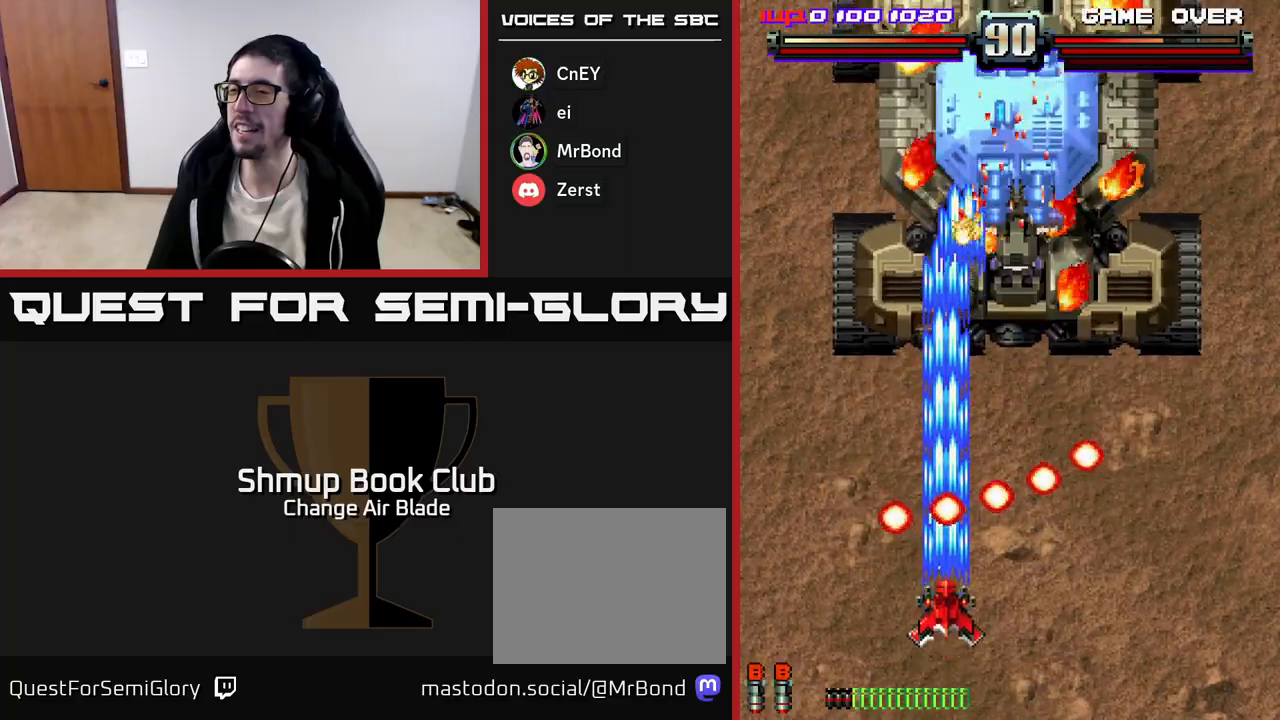
{"buttons": ["A", "DPAD_UP", "DPAD_RIGHT"], "left_stick": "center", "right_stick": "center", "events": [[100, "DPAD_RIGHT", "down"], [150, "DPAD_UP", "up"], [167, "DPAD_UP", "down"], [233, "DPAD_RIGHT", "up"], [333, "DPAD_LEFT", "down"], [417, "DPAD_LEFT", "up"], [467, "DPAD_RIGHT", "down"]]}
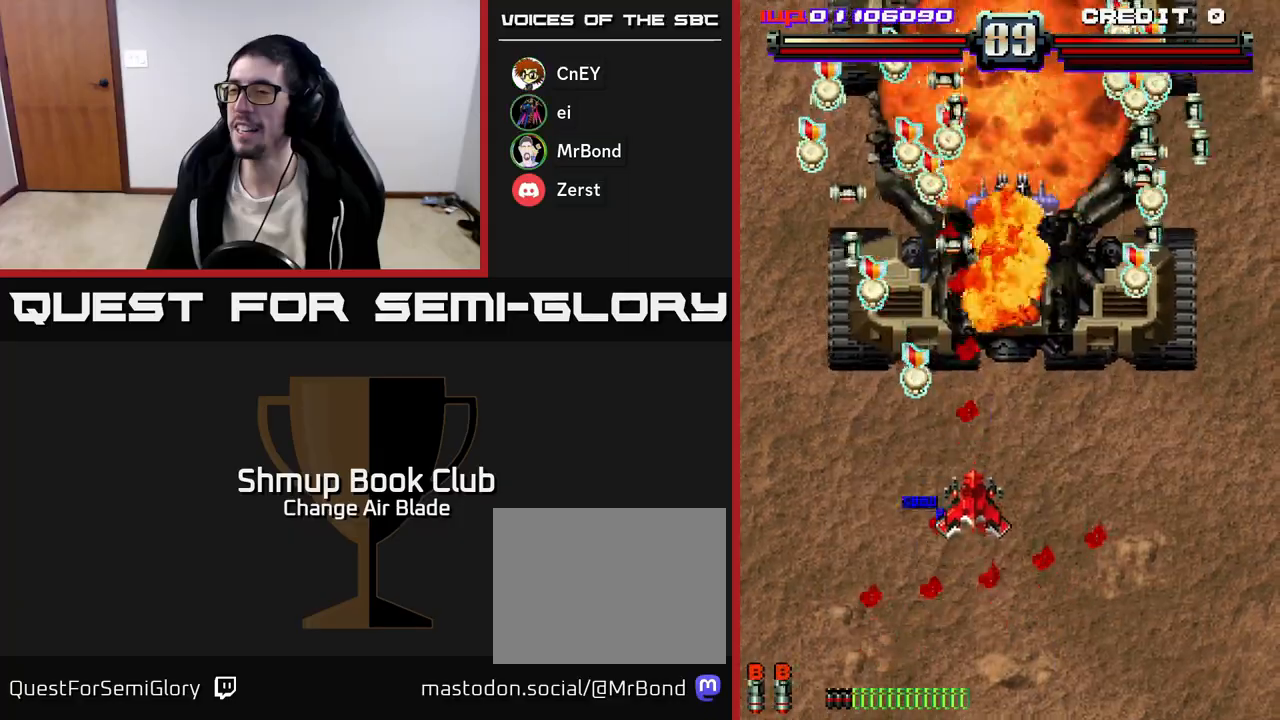
{"buttons": ["A", "DPAD_DOWN", "DPAD_LEFT"], "left_stick": "center", "right_stick": "center", "events": [[233, "DPAD_UP", "up"], [250, "DPAD_RIGHT", "up"], [283, "DPAD_DOWN", "down"], [467, "DPAD_LEFT", "down"]]}
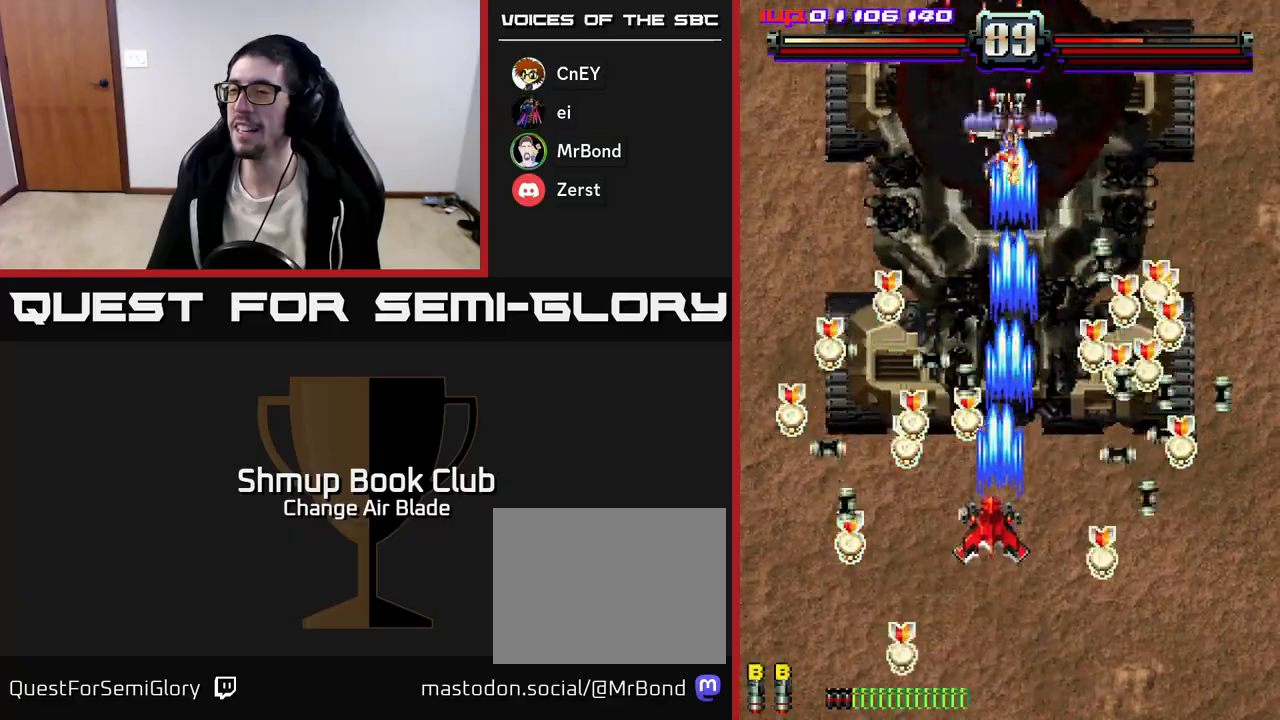
{"buttons": ["A", "DPAD_DOWN", "DPAD_RIGHT"], "left_stick": "center", "right_stick": "center", "events": [[33, "DPAD_DOWN", "up"], [333, "DPAD_LEFT", "up"], [350, "DPAD_DOWN", "down"], [367, "DPAD_RIGHT", "down"]]}
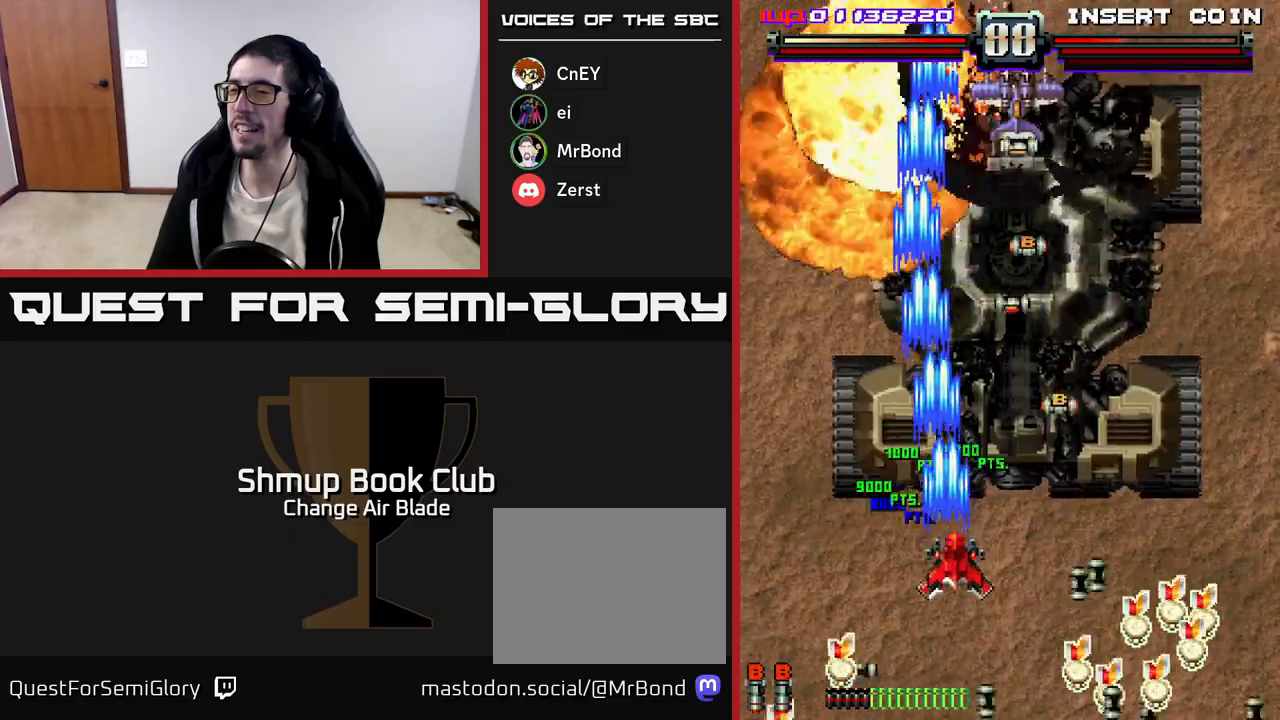
{"buttons": ["A", "DPAD_UP", "DPAD_LEFT"], "left_stick": "center", "right_stick": "center", "events": [[33, "DPAD_DOWN", "up"], [383, "DPAD_RIGHT", "up"], [417, "DPAD_UP", "down"], [450, "DPAD_LEFT", "down"]]}
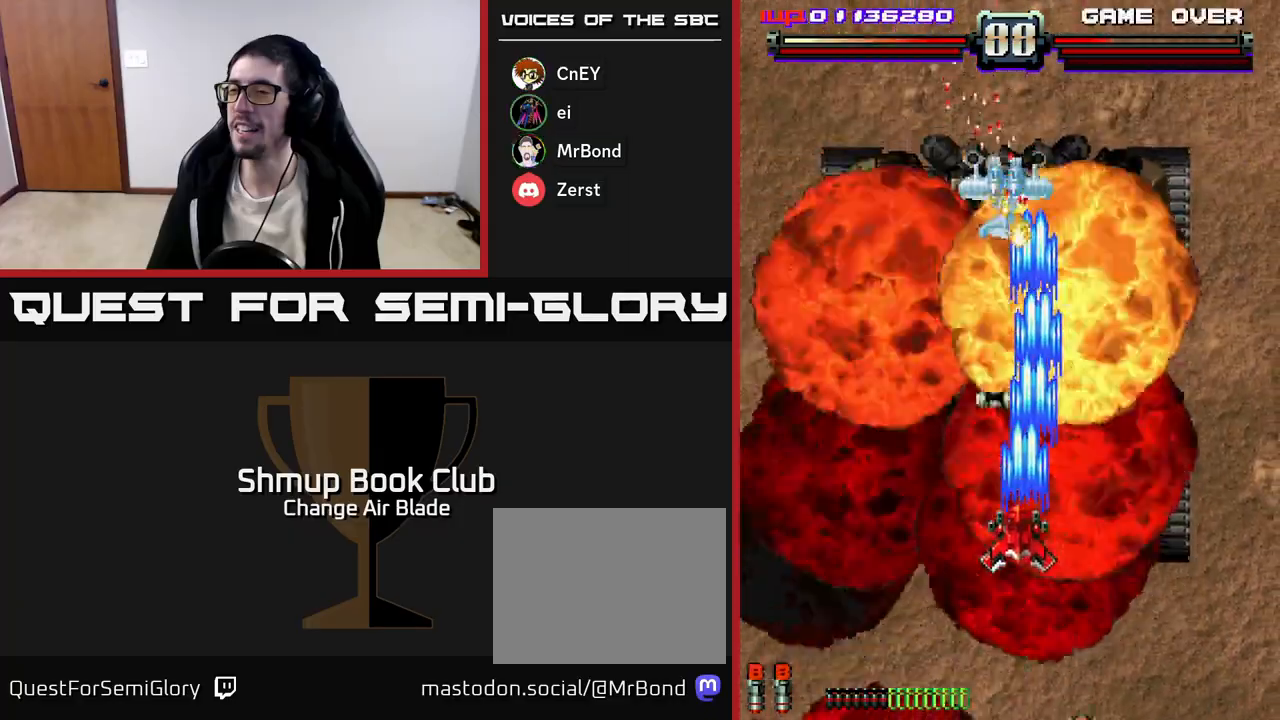
{"buttons": ["A", "DPAD_UP"], "left_stick": "center", "right_stick": "center", "events": [[50, "DPAD_LEFT", "up"], [217, "DPAD_LEFT", "down"], [350, "DPAD_LEFT", "up"], [383, "DPAD_RIGHT", "down"], [500, "DPAD_RIGHT", "up"]]}
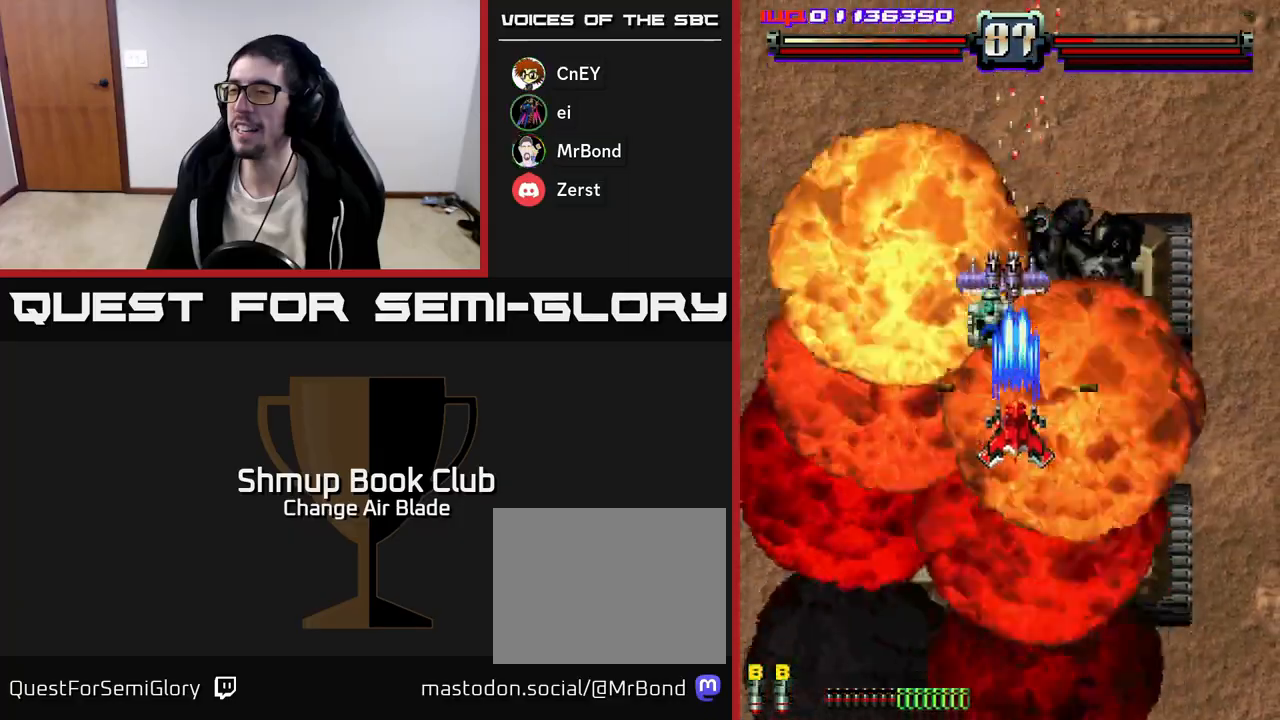
{"buttons": ["A", "DPAD_UP", "DPAD_LEFT"], "left_stick": "center", "right_stick": "center", "events": [[33, "DPAD_UP", "up"], [83, "DPAD_DOWN", "down"], [200, "DPAD_DOWN", "up"], [200, "DPAD_LEFT", "down"], [267, "DPAD_UP", "down"], [283, "DPAD_LEFT", "up"], [317, "DPAD_RIGHT", "down"], [383, "DPAD_RIGHT", "up"], [417, "DPAD_LEFT", "down"]]}
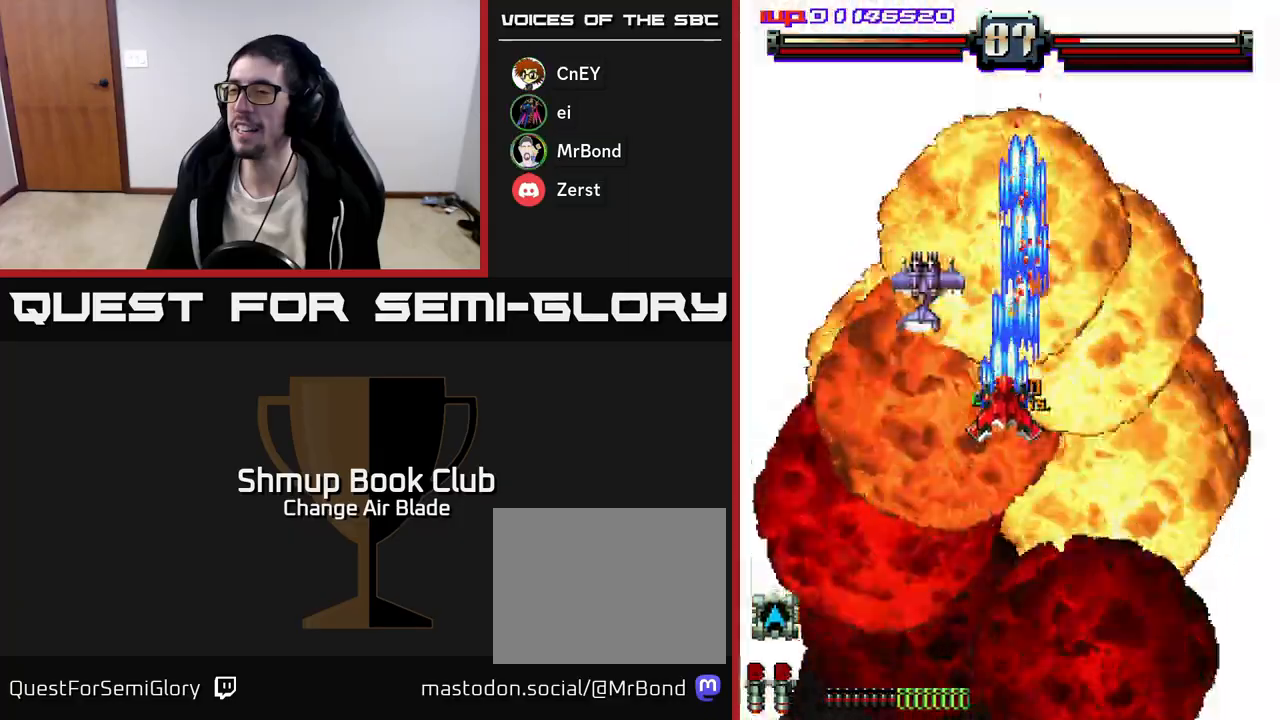
{"buttons": ["A", "DPAD_DOWN"], "left_stick": "center", "right_stick": "center", "events": [[100, "X", "down"], [133, "DPAD_UP", "up"], [267, "X", "up"], [483, "DPAD_DOWN", "down"], [483, "DPAD_LEFT", "up"]]}
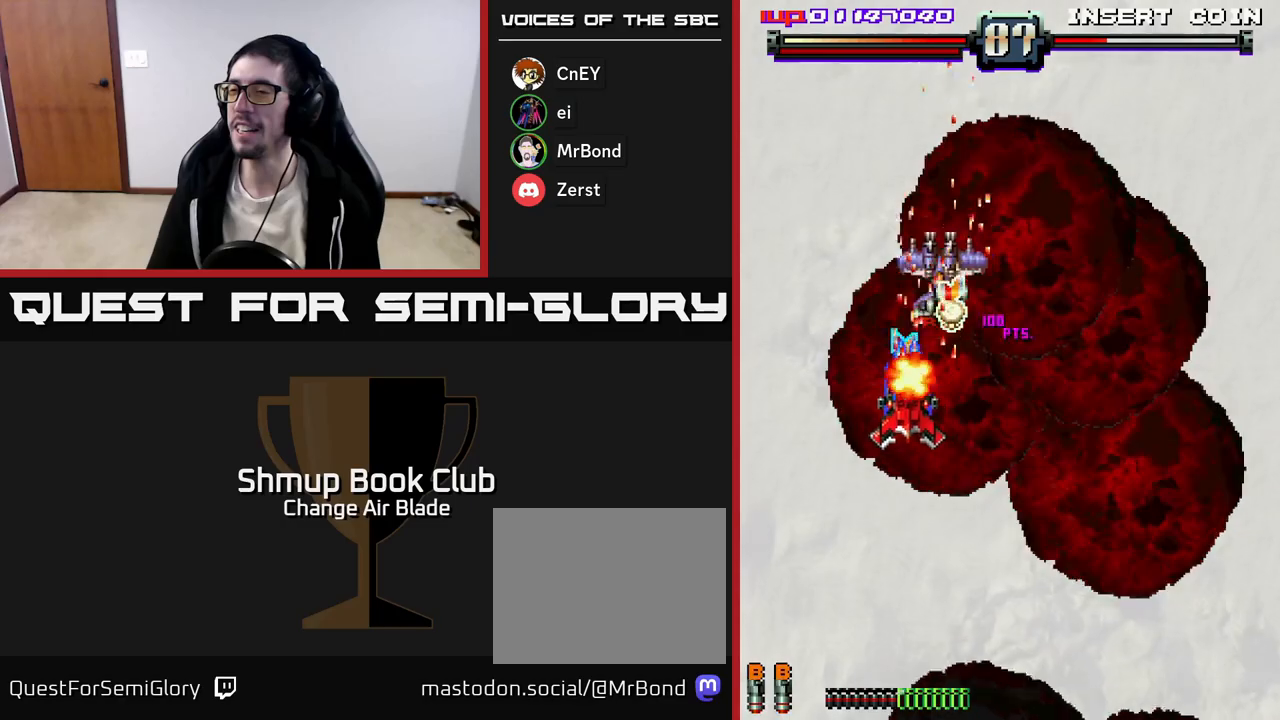
{"buttons": ["A", "DPAD_DOWN"], "left_stick": "center", "right_stick": "center", "events": [[17, "DPAD_RIGHT", "down"], [500, "DPAD_RIGHT", "up"]]}
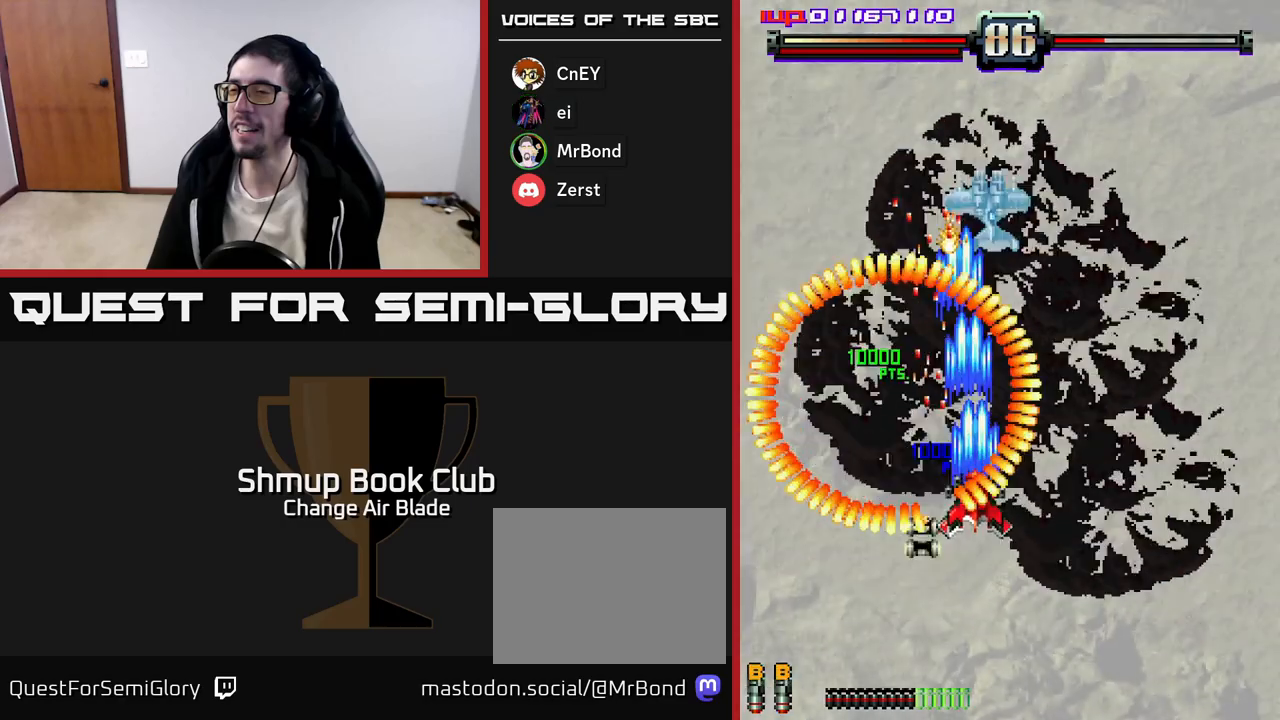
{"buttons": ["A", "DPAD_DOWN"], "left_stick": "center", "right_stick": "center", "events": [[67, "DPAD_RIGHT", "down"], [150, "DPAD_RIGHT", "up"]]}
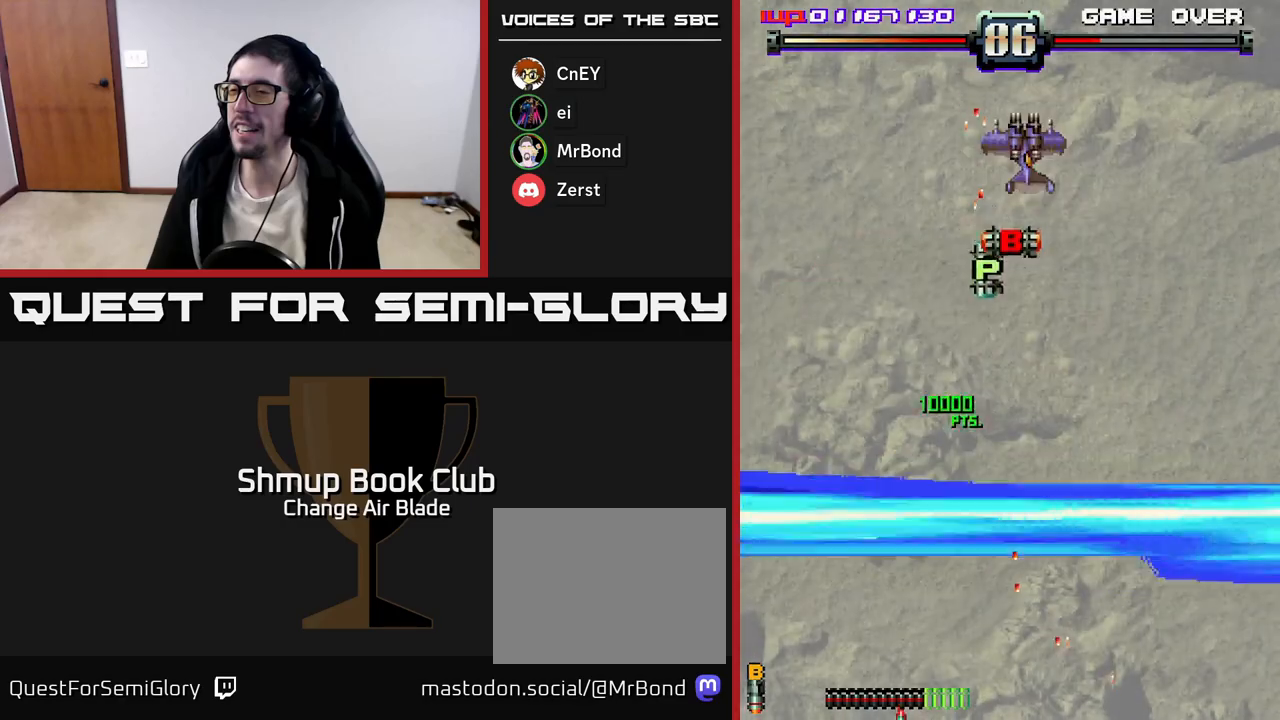
{"buttons": ["A", "DPAD_RIGHT"], "left_stick": "center", "right_stick": "center", "events": [[100, "DPAD_DOWN", "up"], [333, "DPAD_DOWN", "down"], [333, "DPAD_RIGHT", "down"], [467, "DPAD_DOWN", "up"]]}
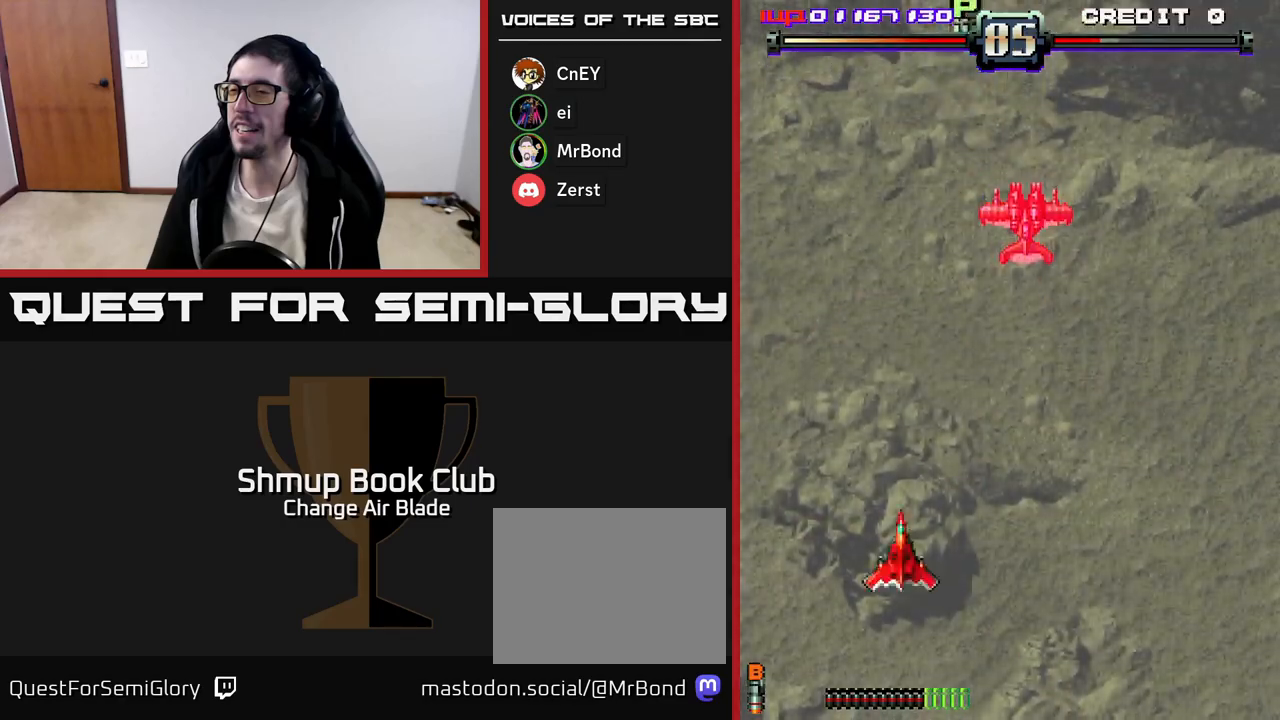
{"buttons": ["A", "DPAD_UP"], "left_stick": "center", "right_stick": "center", "events": [[400, "DPAD_UP", "down"], [417, "DPAD_RIGHT", "up"]]}
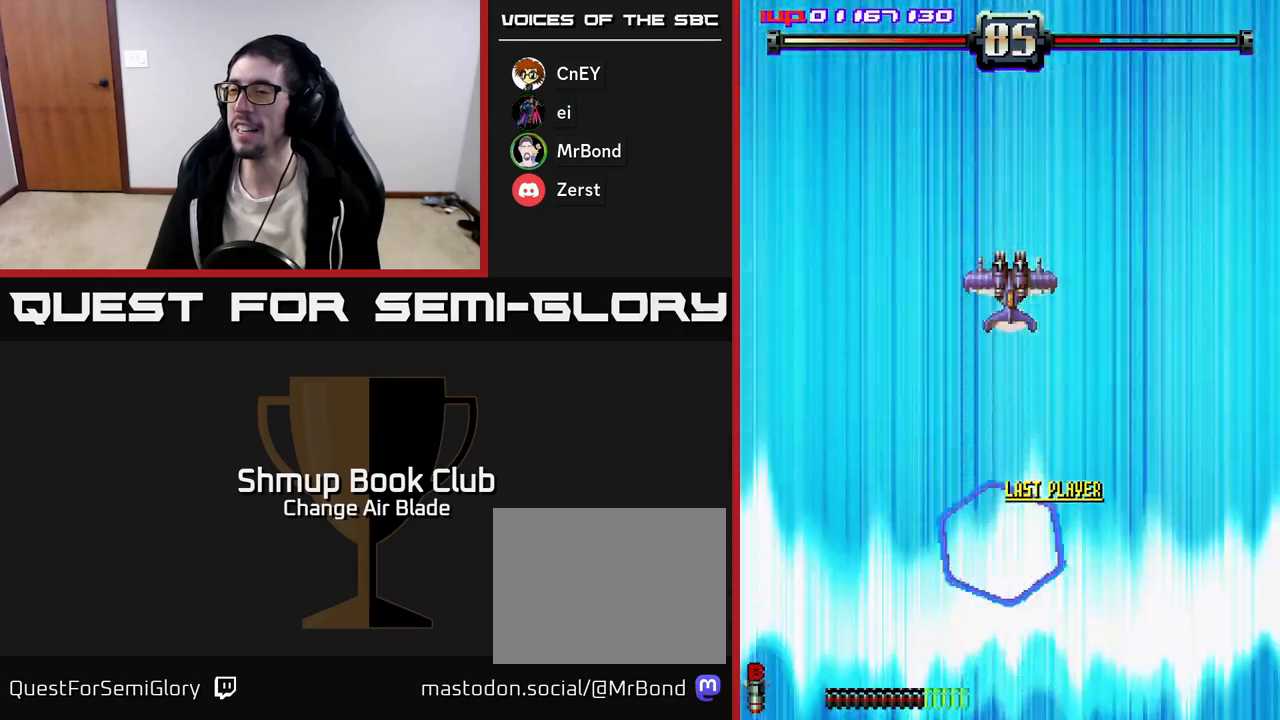
{"buttons": ["A"], "left_stick": "center", "right_stick": "center", "events": [[383, "DPAD_UP", "up"]]}
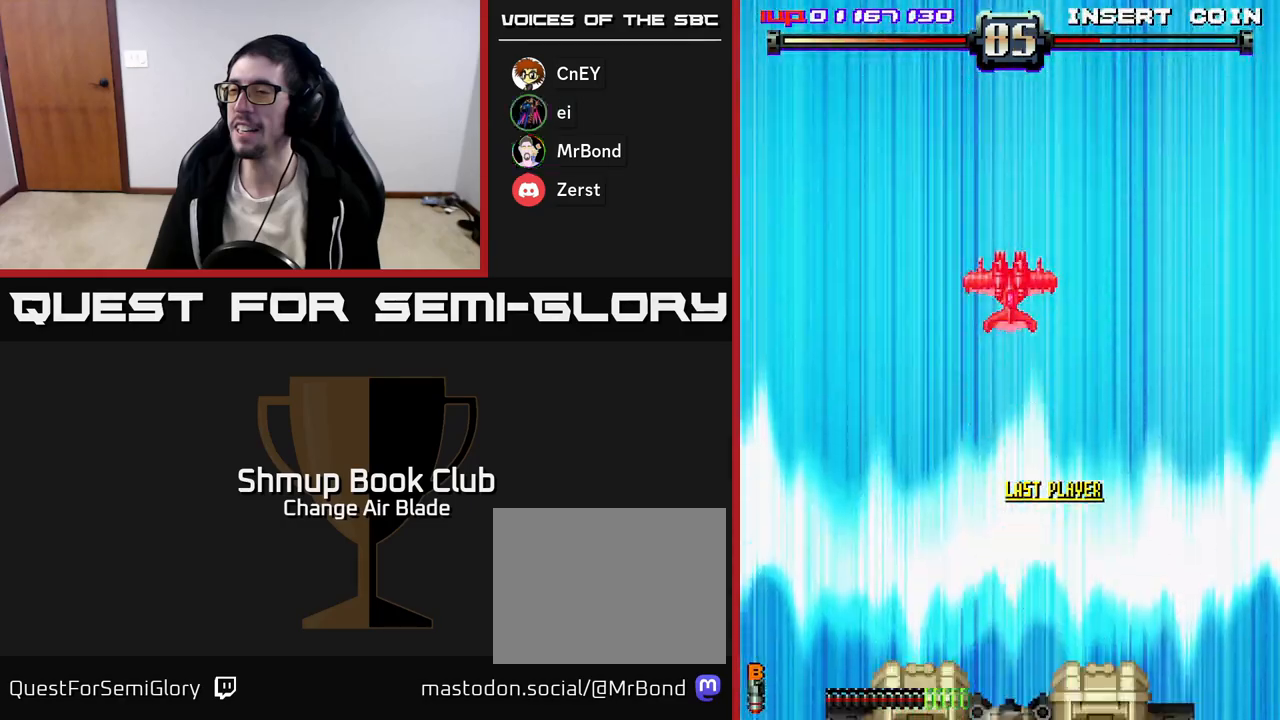
{"buttons": ["A"], "left_stick": "center", "right_stick": "center", "events": []}